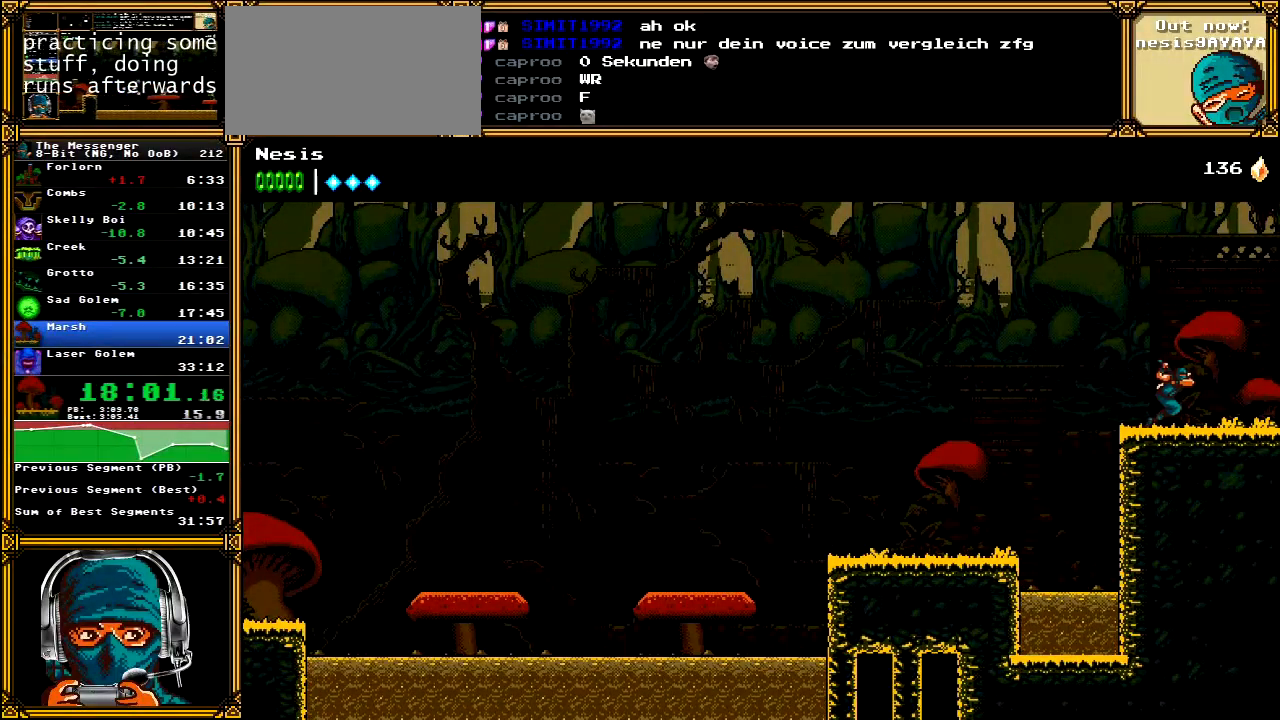
Gameplay with a controller (Xbox layout); each line is a JSON object with the inputs held at the frame after it. "events" lists button and stick changes between this image and that frame as [ms after this image, input, new state], when the widget could be followed in between. Not read: L1 L3 R1 R3 SELECT START.
{"buttons": ["A", "DPAD_RIGHT"], "left_stick": "center", "right_stick": "center", "events": [[450, "A", "down"]]}
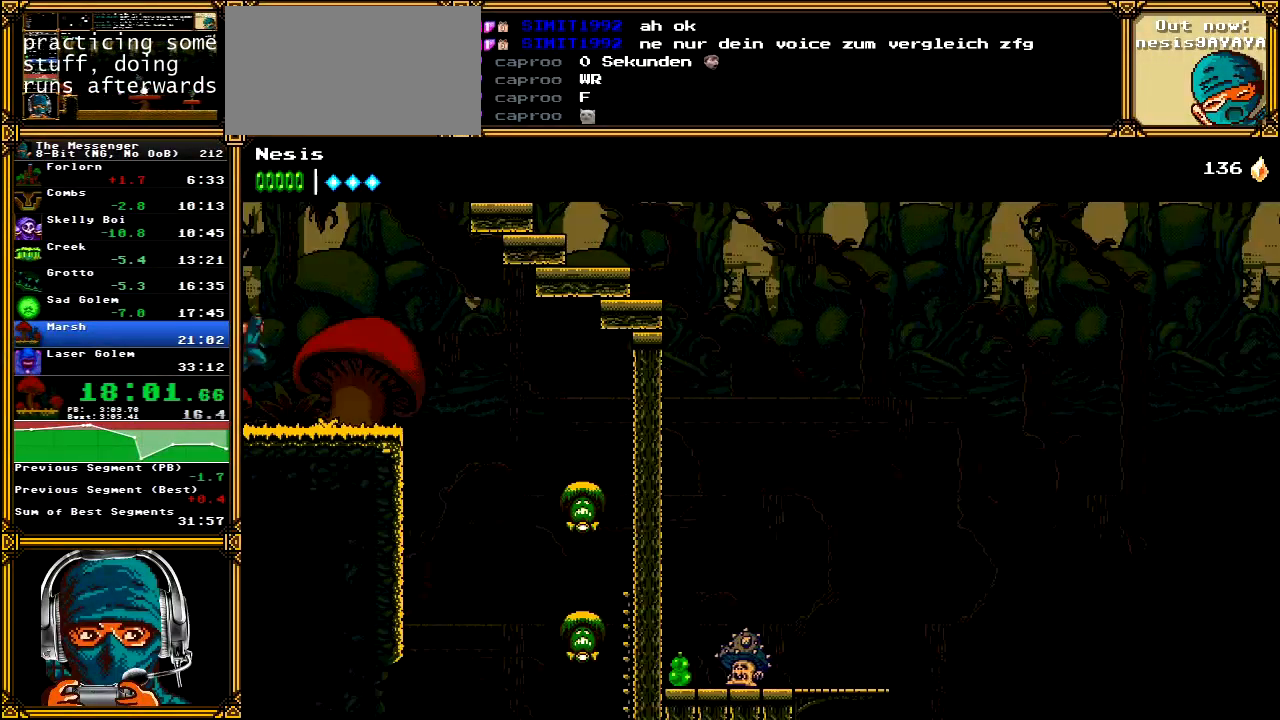
{"buttons": ["DPAD_RIGHT"], "left_stick": "center", "right_stick": "center", "events": [[383, "A", "up"]]}
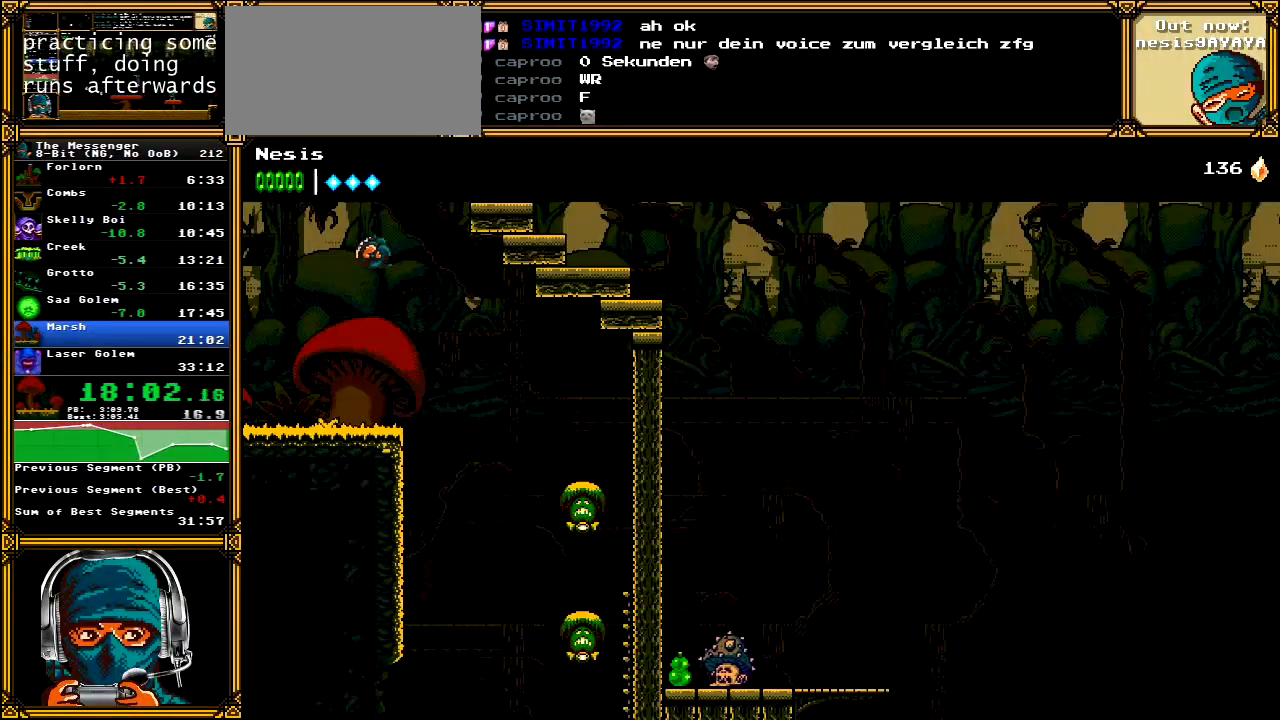
{"buttons": ["DPAD_RIGHT"], "left_stick": "center", "right_stick": "center", "events": [[350, "X", "down"], [483, "X", "up"]]}
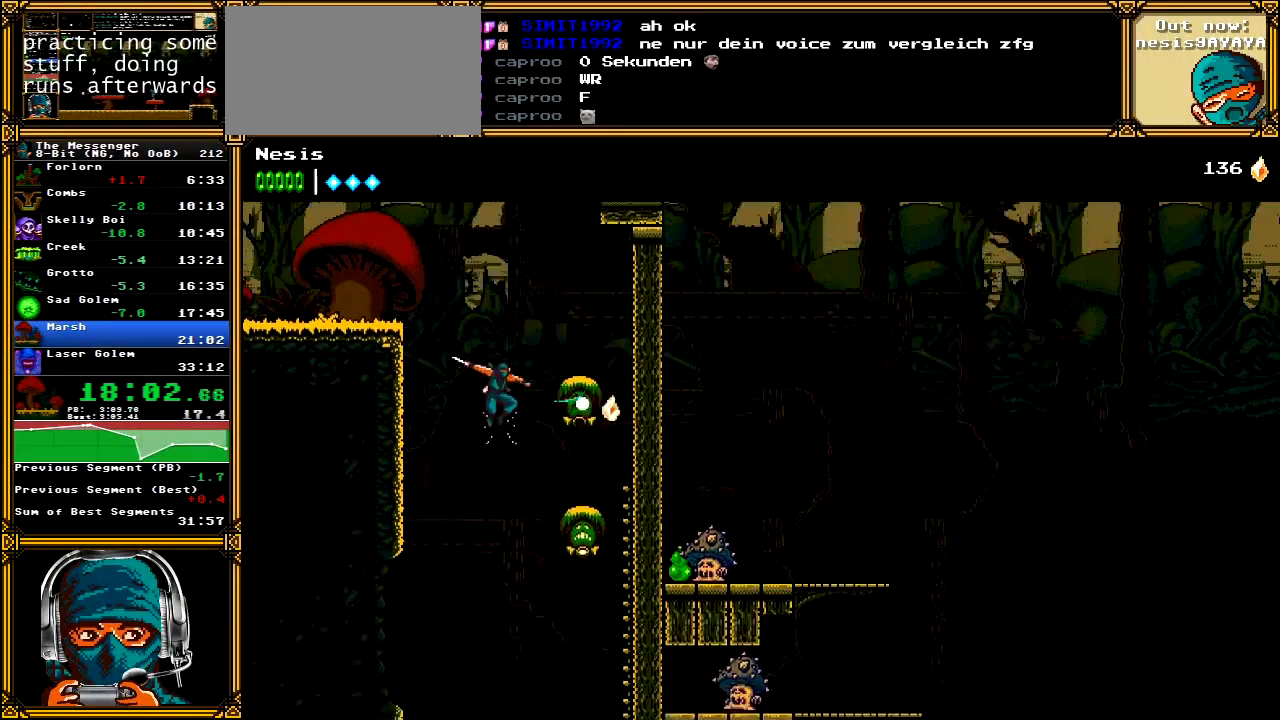
{"buttons": ["DPAD_RIGHT"], "left_stick": "center", "right_stick": "center", "events": [[67, "X", "down"], [167, "X", "up"], [200, "DPAD_RIGHT", "up"], [233, "X", "down"], [350, "X", "up"], [417, "X", "down"], [483, "DPAD_RIGHT", "down"], [500, "X", "up"]]}
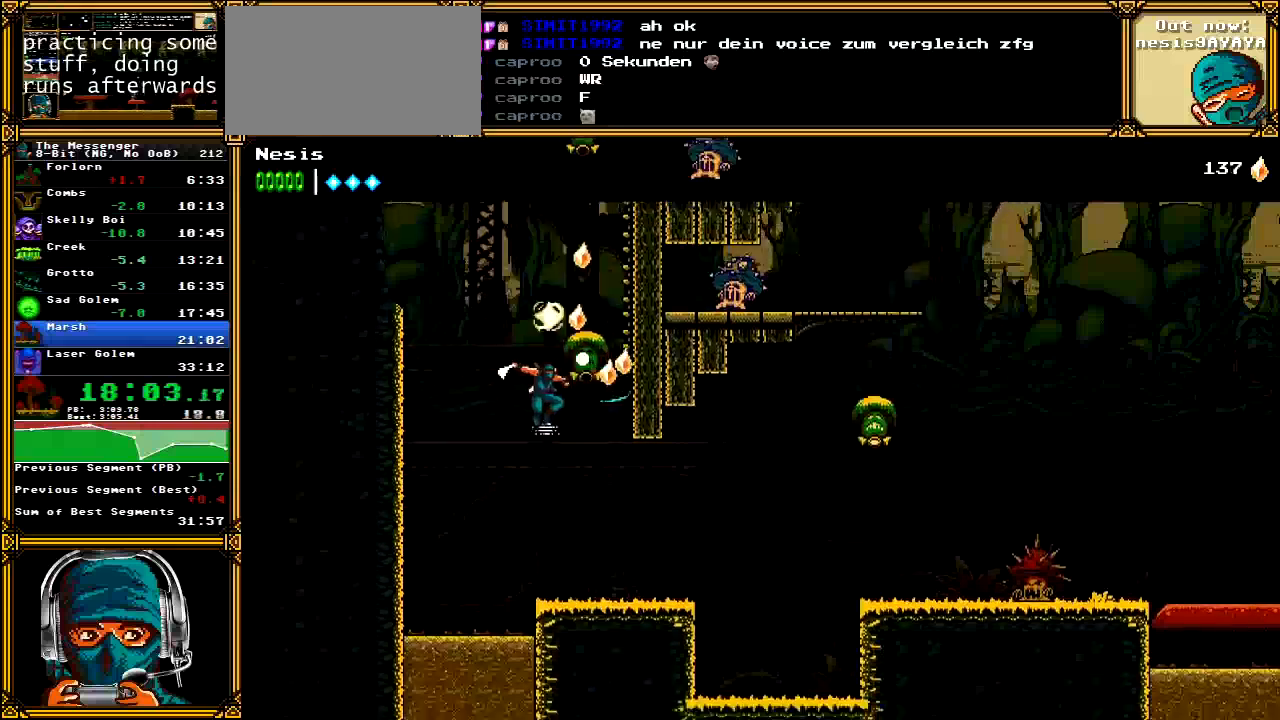
{"buttons": ["DPAD_RIGHT"], "left_stick": "center", "right_stick": "center", "events": []}
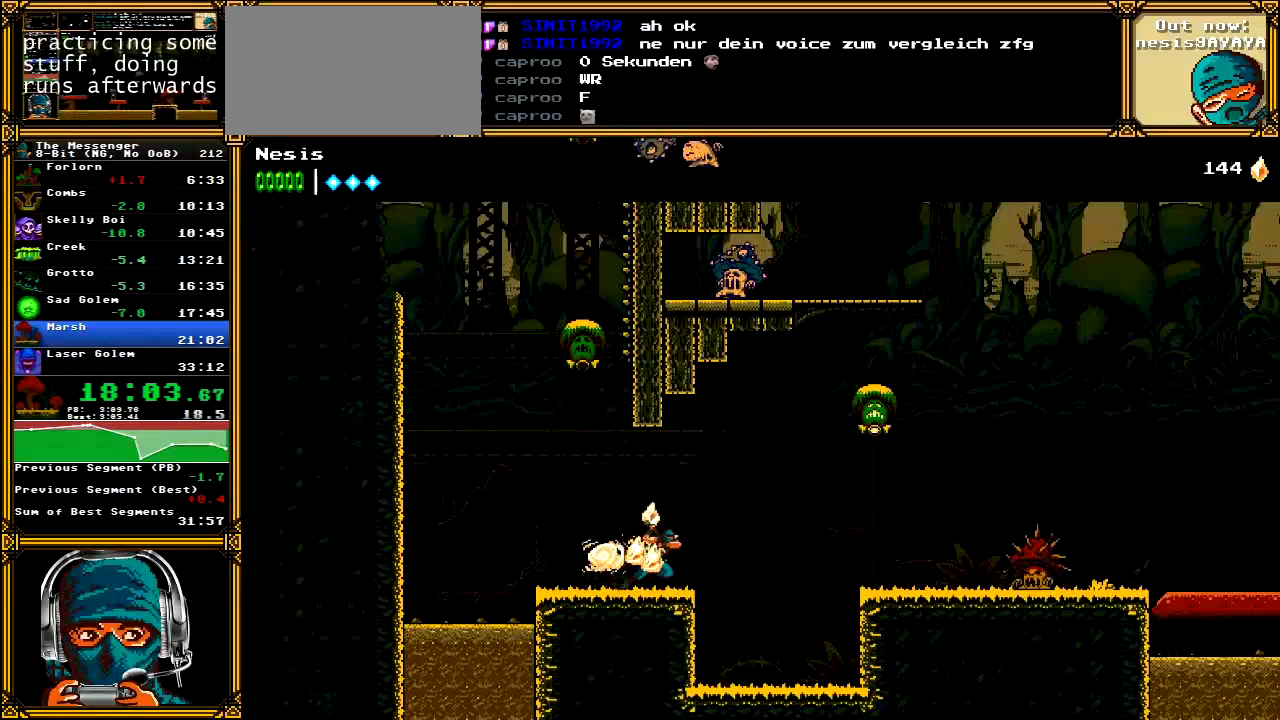
{"buttons": ["A", "X", "DPAD_RIGHT"], "left_stick": "center", "right_stick": "center", "events": [[200, "A", "down"], [450, "X", "down"]]}
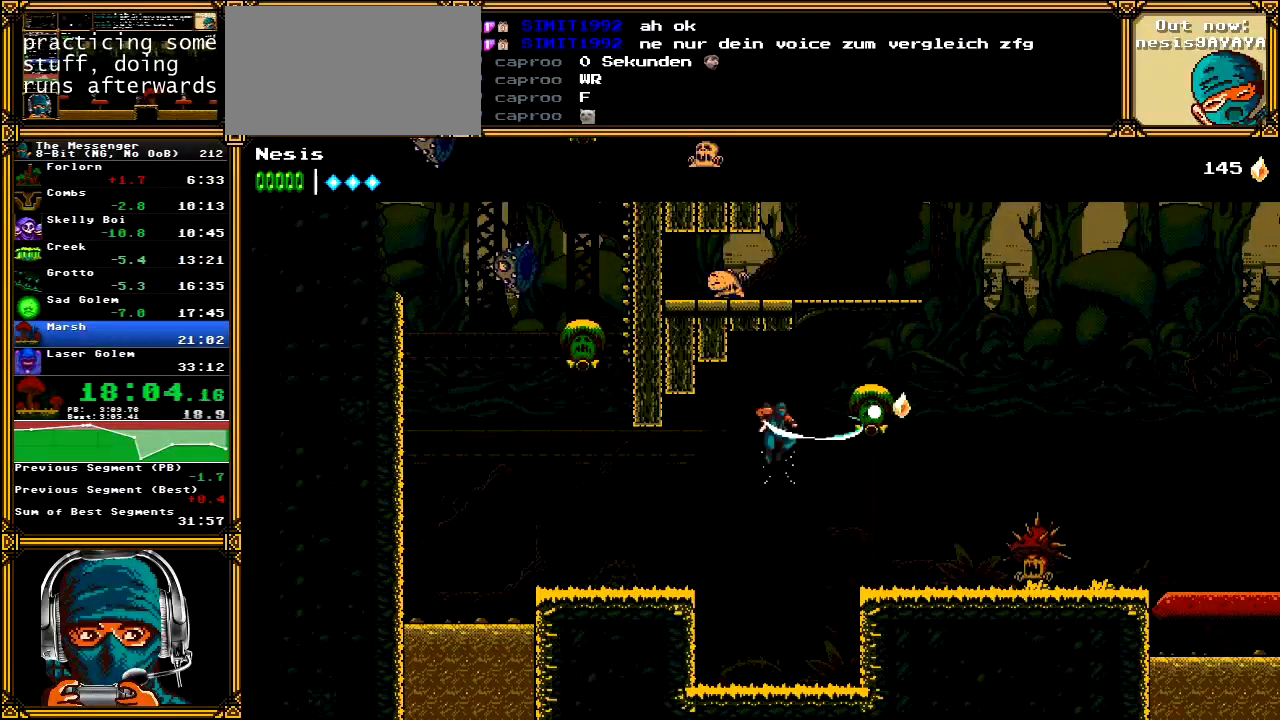
{"buttons": ["A", "DPAD_RIGHT"], "left_stick": "center", "right_stick": "center", "events": [[150, "X", "up"], [167, "A", "up"], [367, "A", "down"]]}
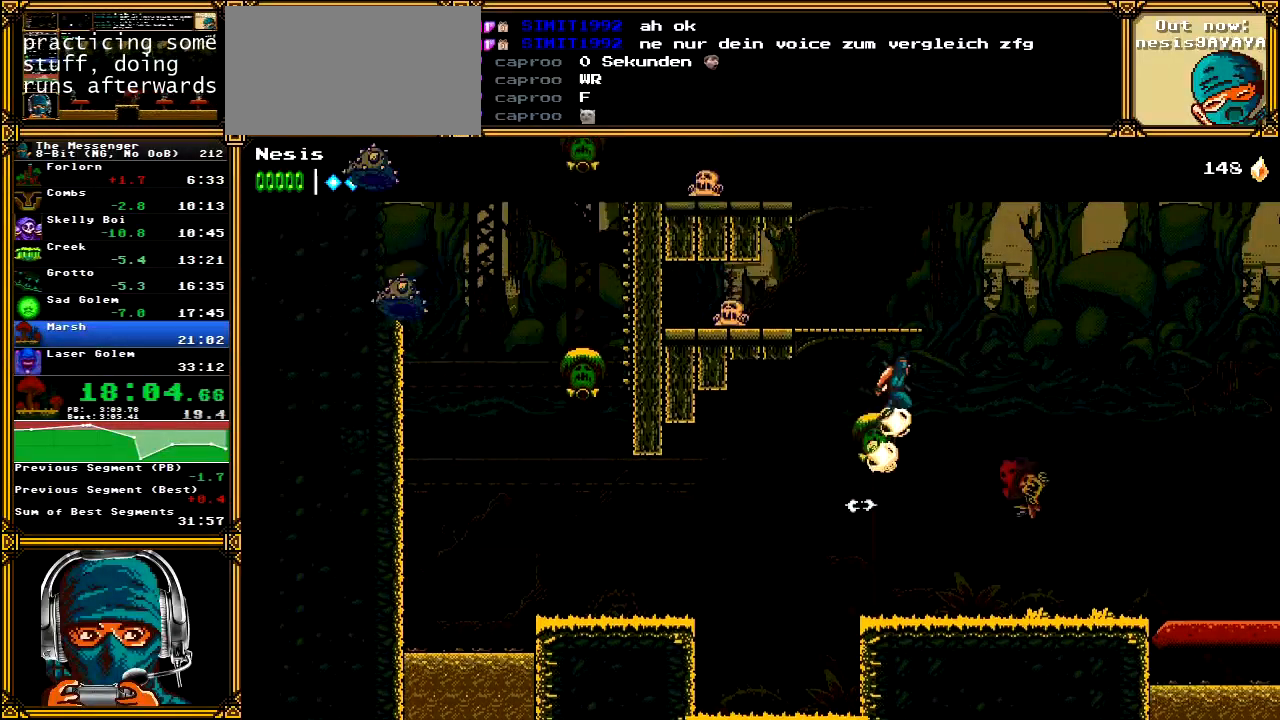
{"buttons": ["DPAD_RIGHT"], "left_stick": "center", "right_stick": "center", "events": [[300, "A", "up"]]}
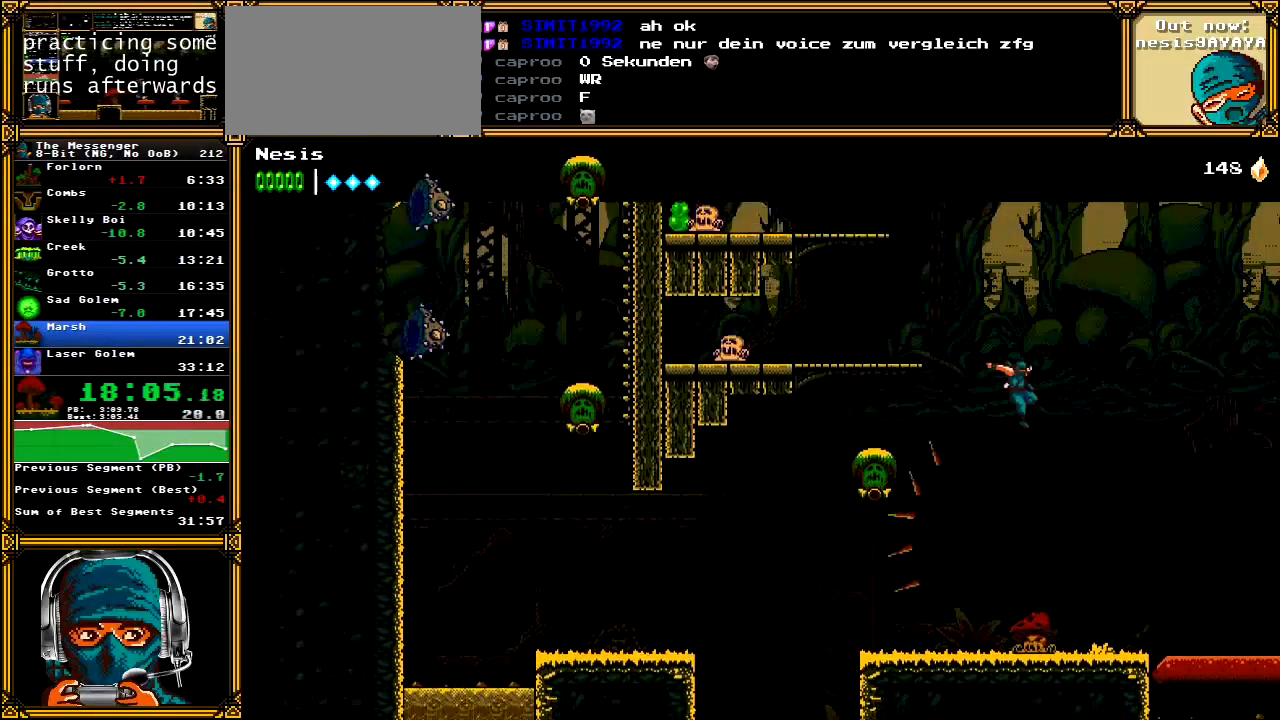
{"buttons": ["DPAD_RIGHT"], "left_stick": "center", "right_stick": "center", "events": []}
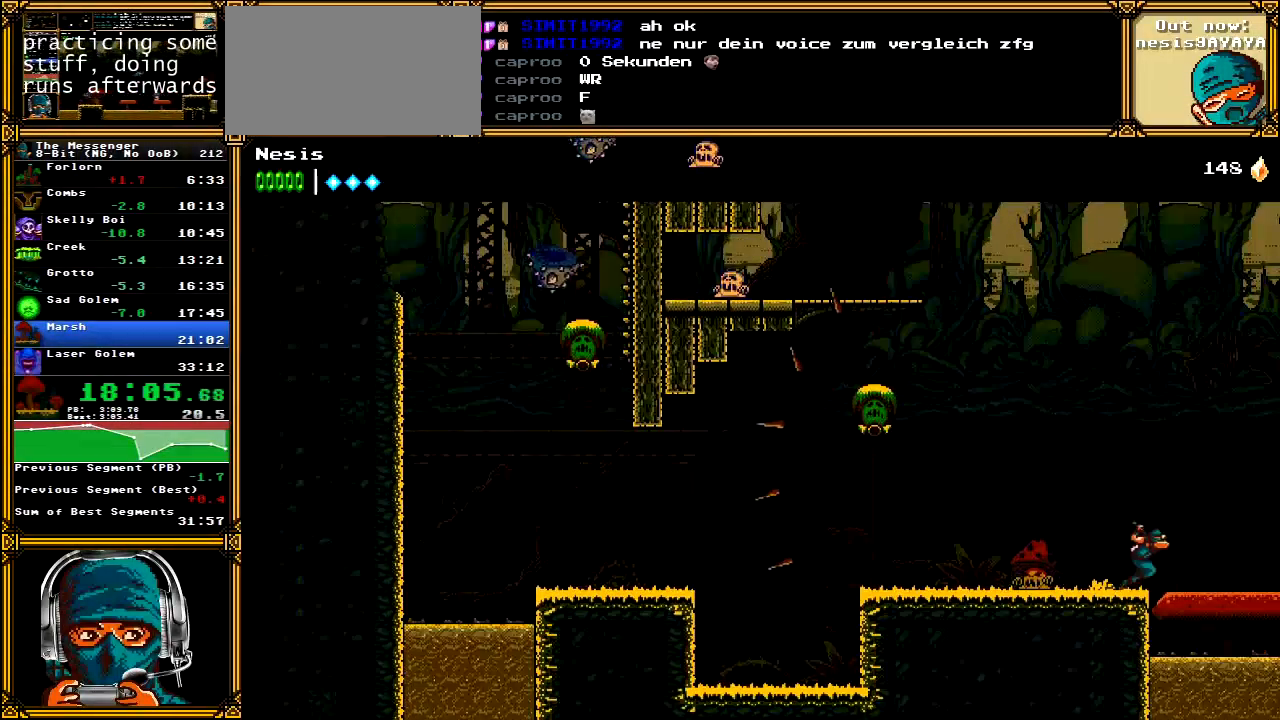
{"buttons": ["DPAD_RIGHT"], "left_stick": "center", "right_stick": "center", "events": []}
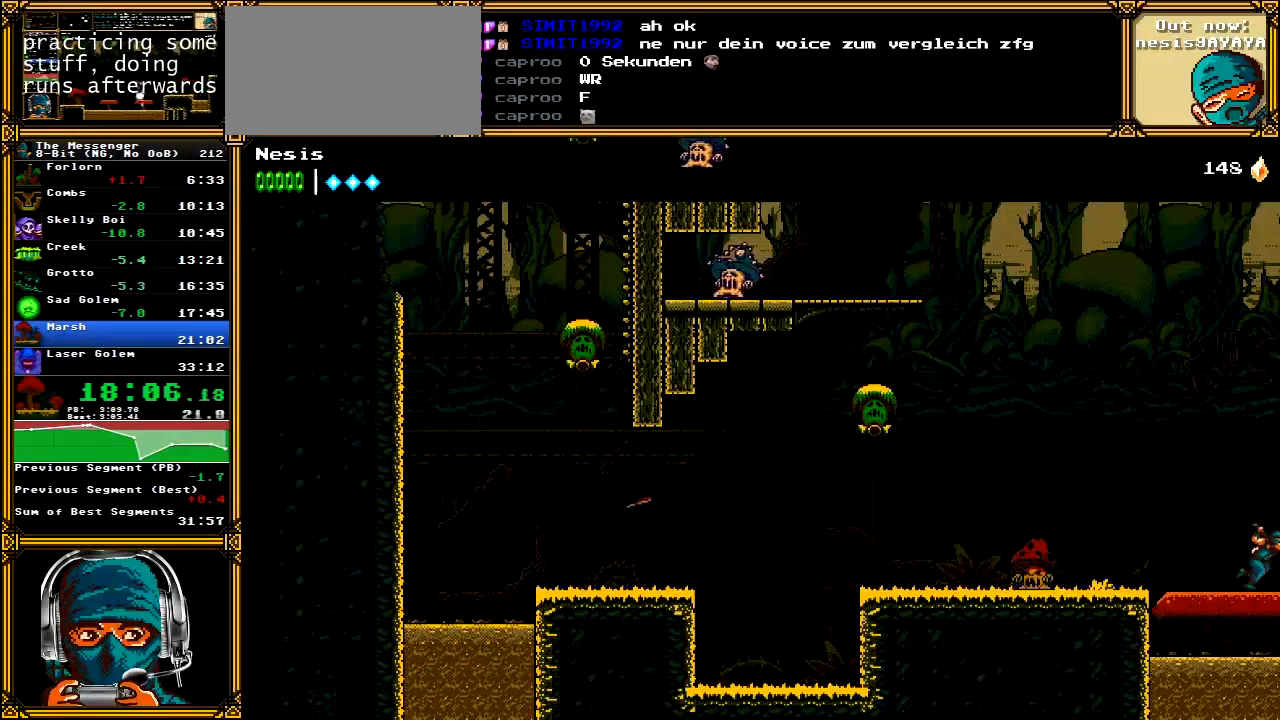
{"buttons": ["A", "DPAD_RIGHT"], "left_stick": "center", "right_stick": "center", "events": [[483, "A", "down"]]}
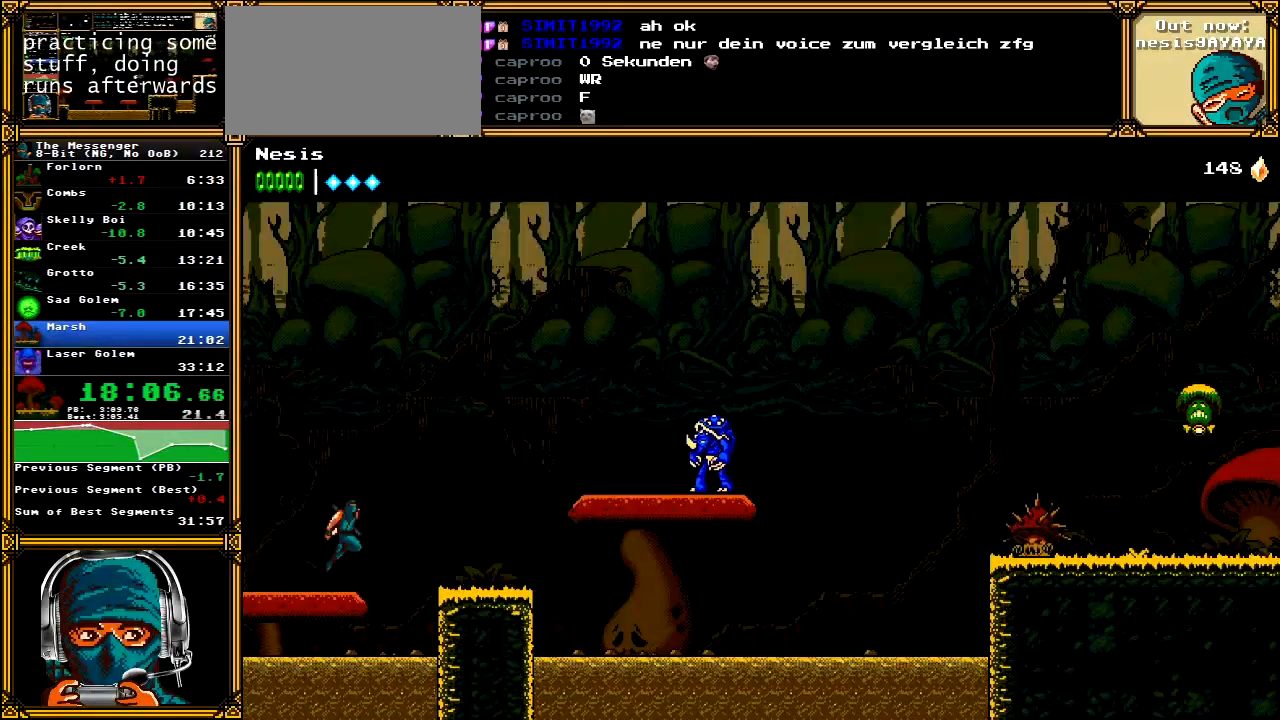
{"buttons": ["DPAD_RIGHT"], "left_stick": "center", "right_stick": "center", "events": [[450, "A", "up"]]}
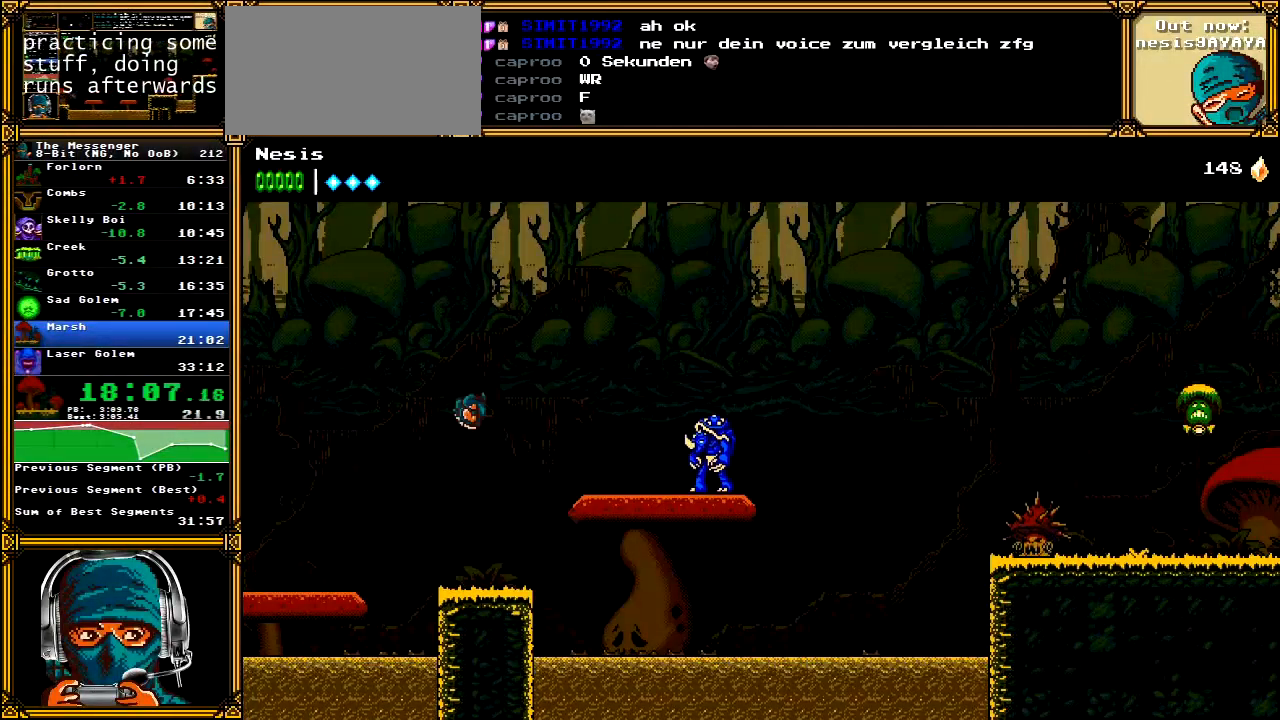
{"buttons": ["DPAD_RIGHT"], "left_stick": "center", "right_stick": "center", "events": [[17, "A", "down"], [483, "A", "up"]]}
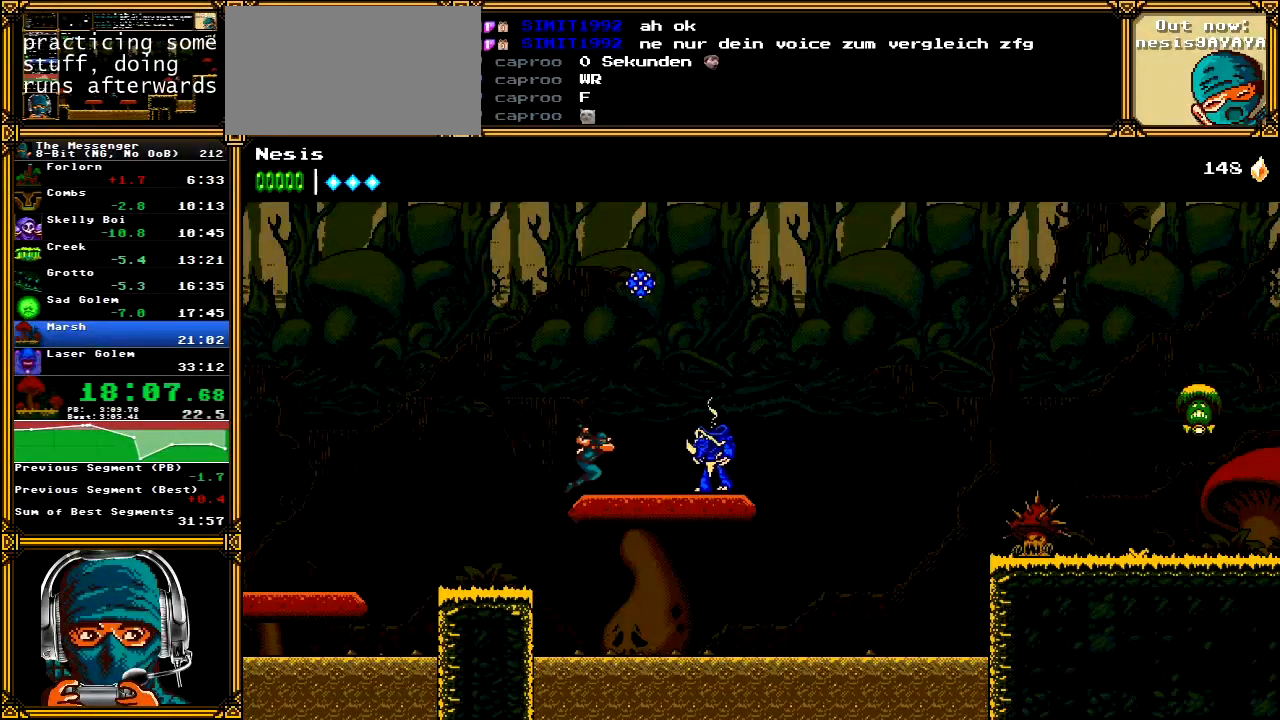
{"buttons": ["DPAD_RIGHT"], "left_stick": "center", "right_stick": "center", "events": [[100, "X", "down"], [300, "X", "up"]]}
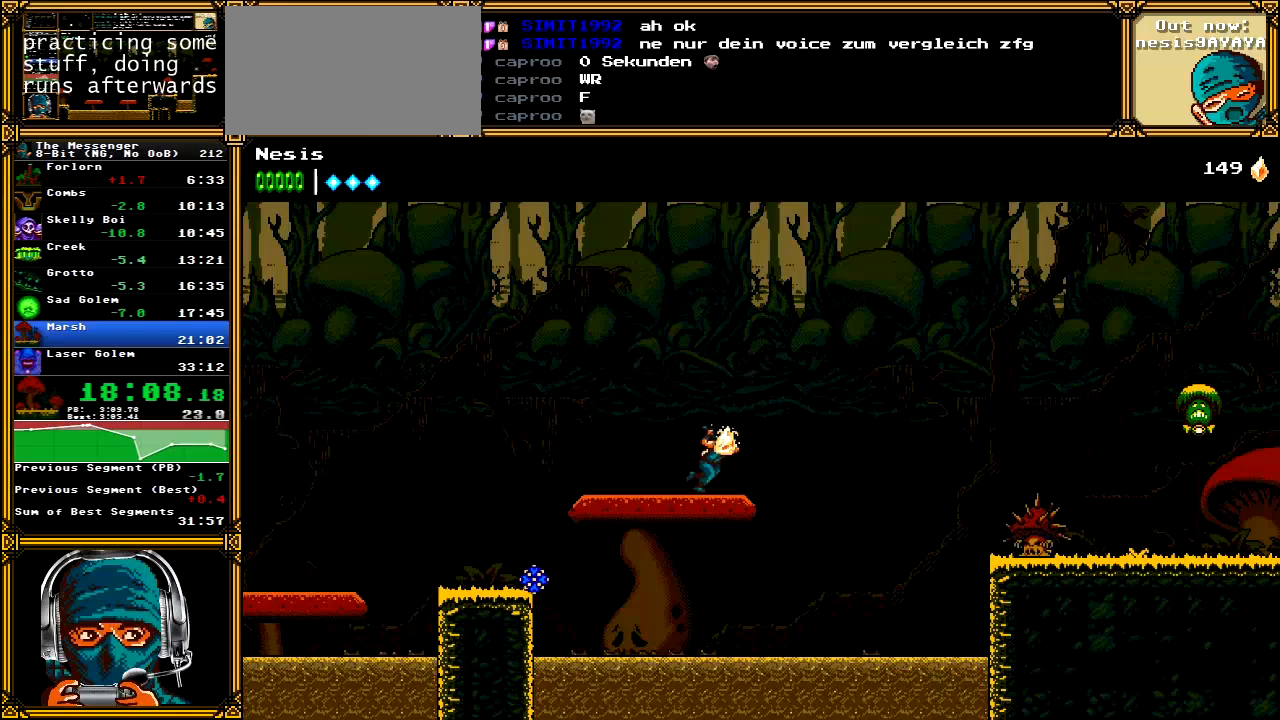
{"buttons": ["A", "DPAD_RIGHT"], "left_stick": "center", "right_stick": "center", "events": [[167, "A", "down"]]}
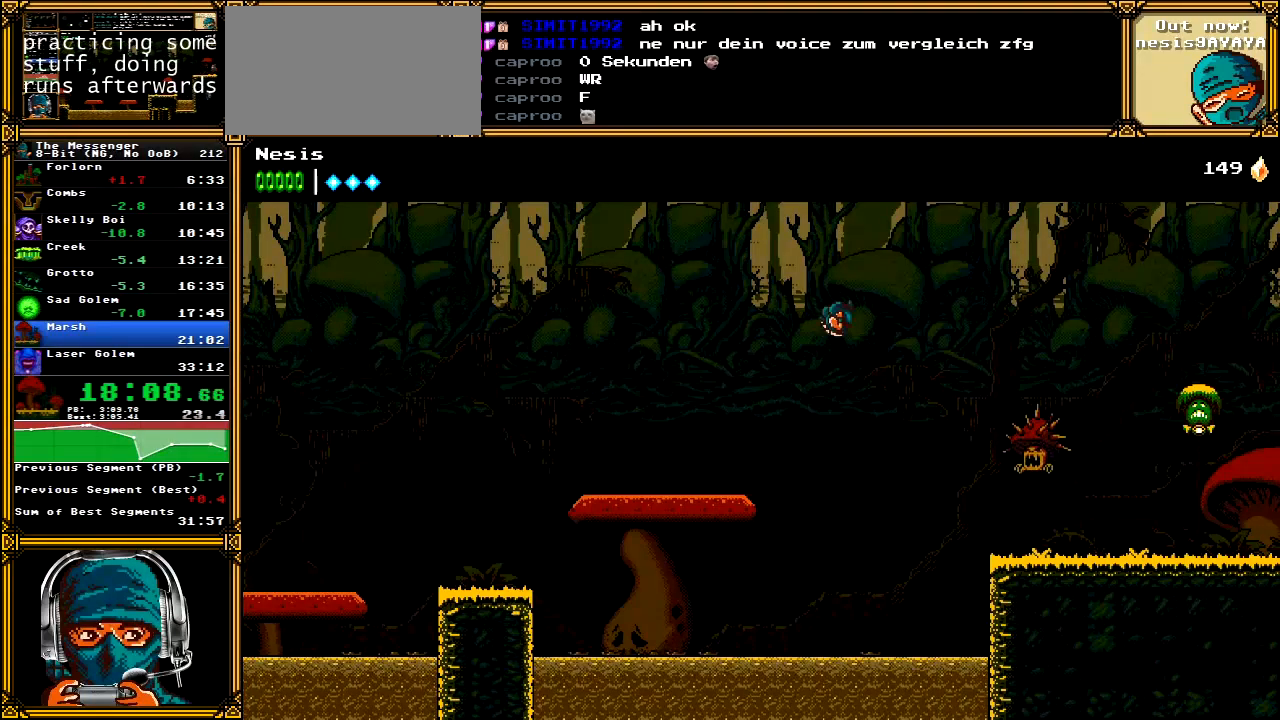
{"buttons": ["A", "X", "DPAD_RIGHT"], "left_stick": "center", "right_stick": "center", "events": [[67, "A", "up"], [183, "A", "down"], [417, "X", "down"]]}
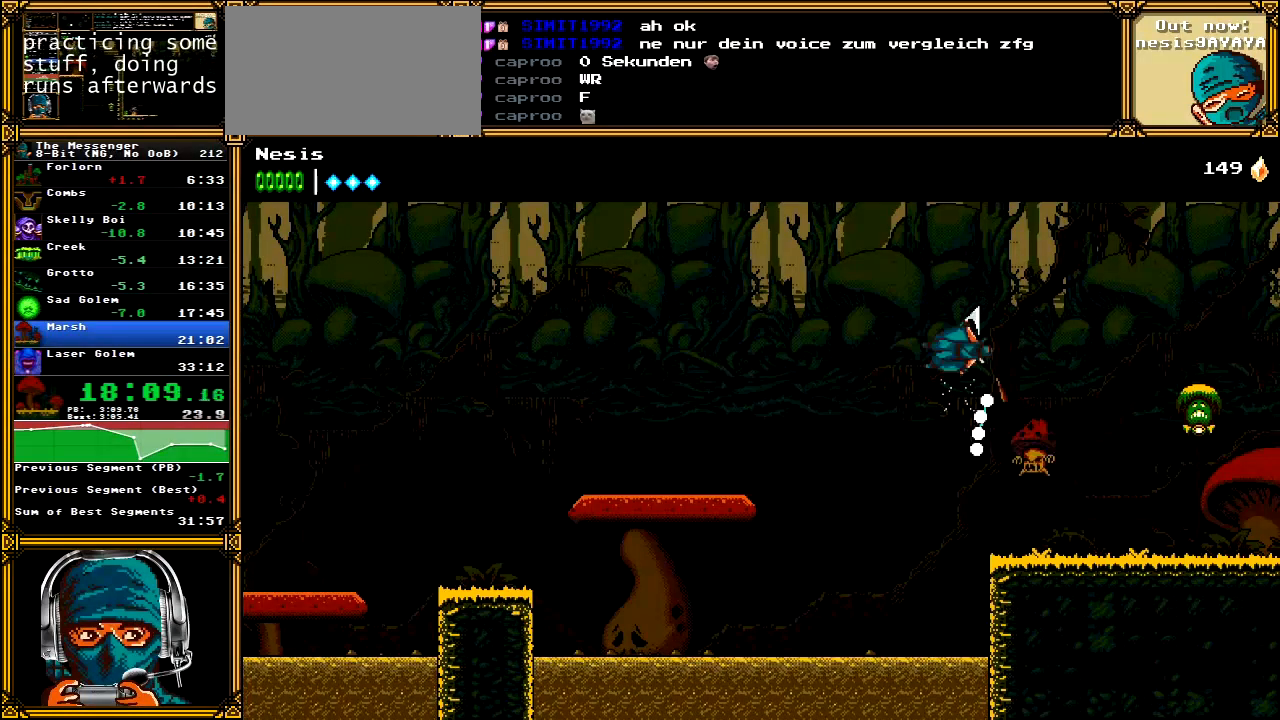
{"buttons": ["DPAD_RIGHT"], "left_stick": "center", "right_stick": "center", "events": [[133, "X", "up"], [183, "A", "up"]]}
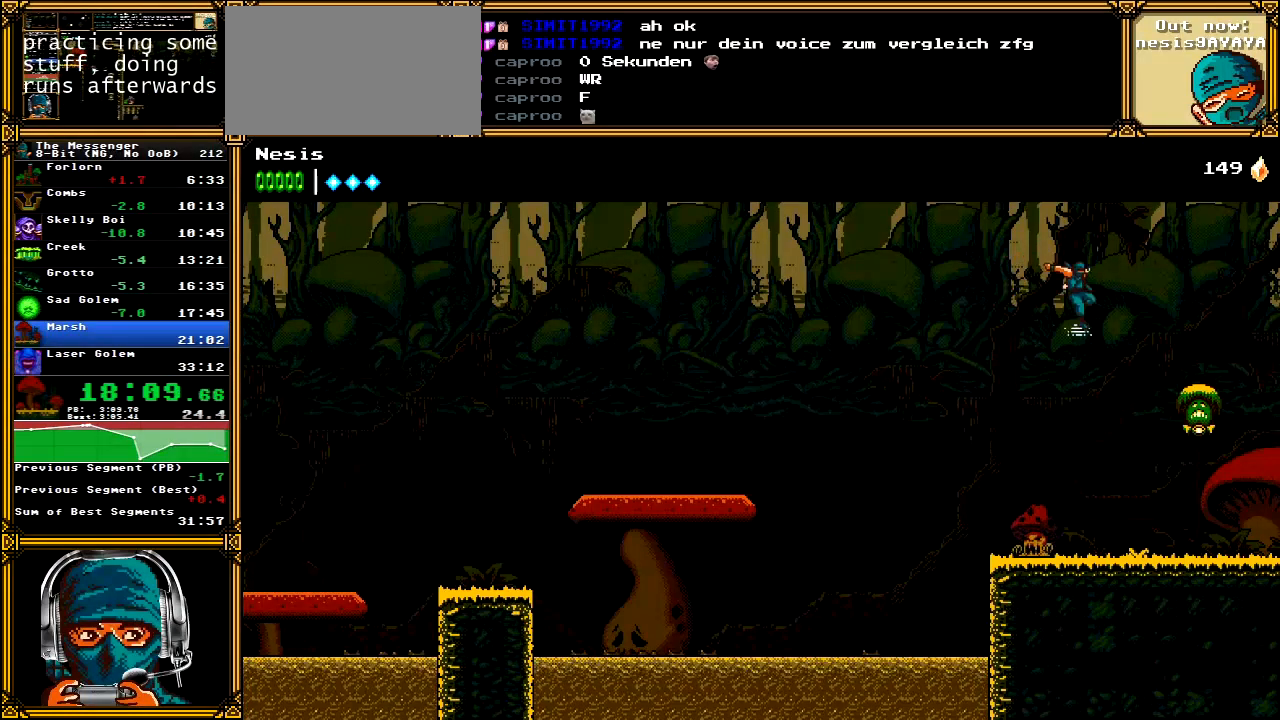
{"buttons": ["DPAD_RIGHT"], "left_stick": "center", "right_stick": "center", "events": [[250, "X", "down"], [417, "X", "up"]]}
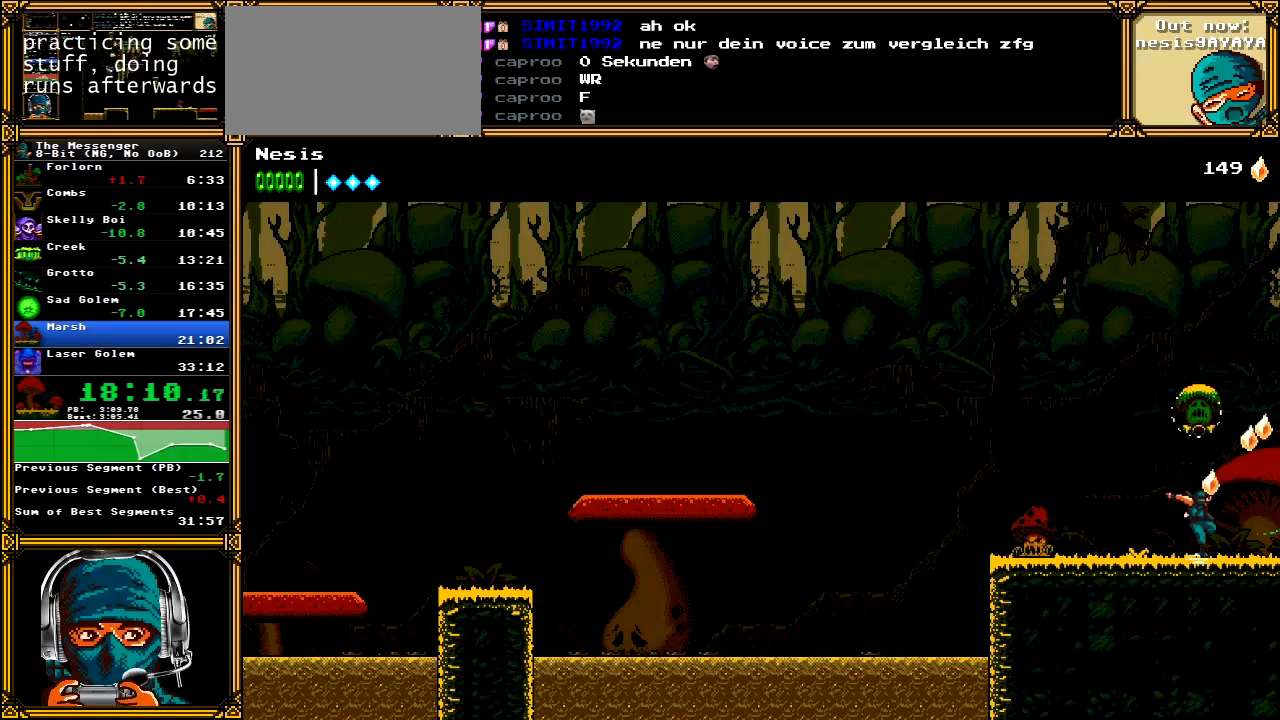
{"buttons": ["DPAD_RIGHT"], "left_stick": "center", "right_stick": "center", "events": []}
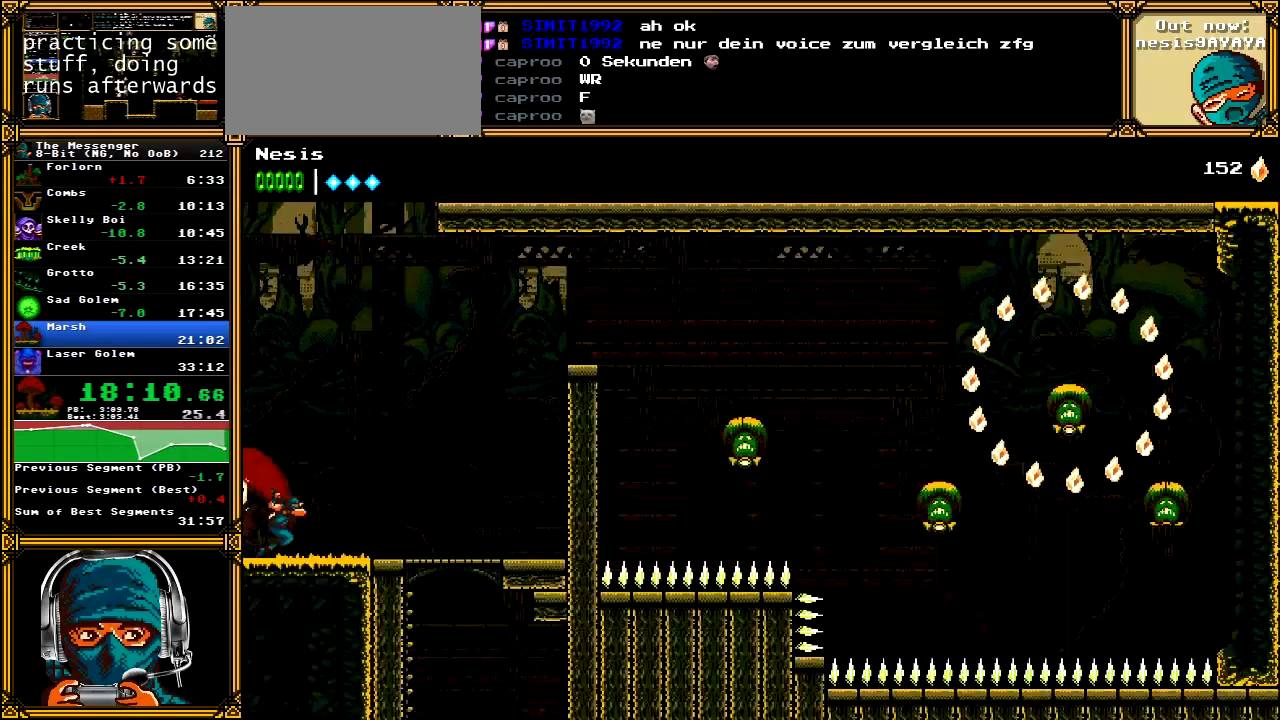
{"buttons": ["DPAD_RIGHT"], "left_stick": "center", "right_stick": "center", "events": [[117, "A", "down"], [200, "A", "up"]]}
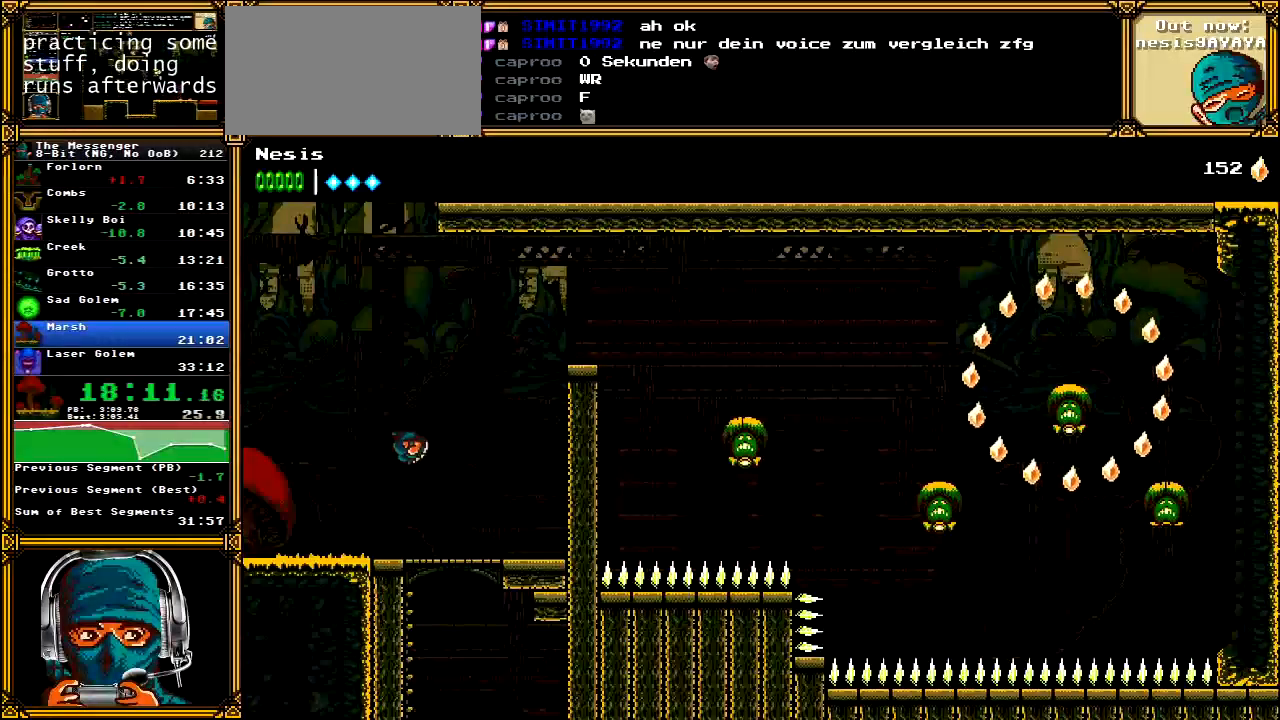
{"buttons": [], "left_stick": "center", "right_stick": "center", "events": [[283, "DPAD_DOWN", "down"], [283, "DPAD_RIGHT", "up"], [300, "A", "down"], [400, "DPAD_DOWN", "up"], [433, "A", "up"]]}
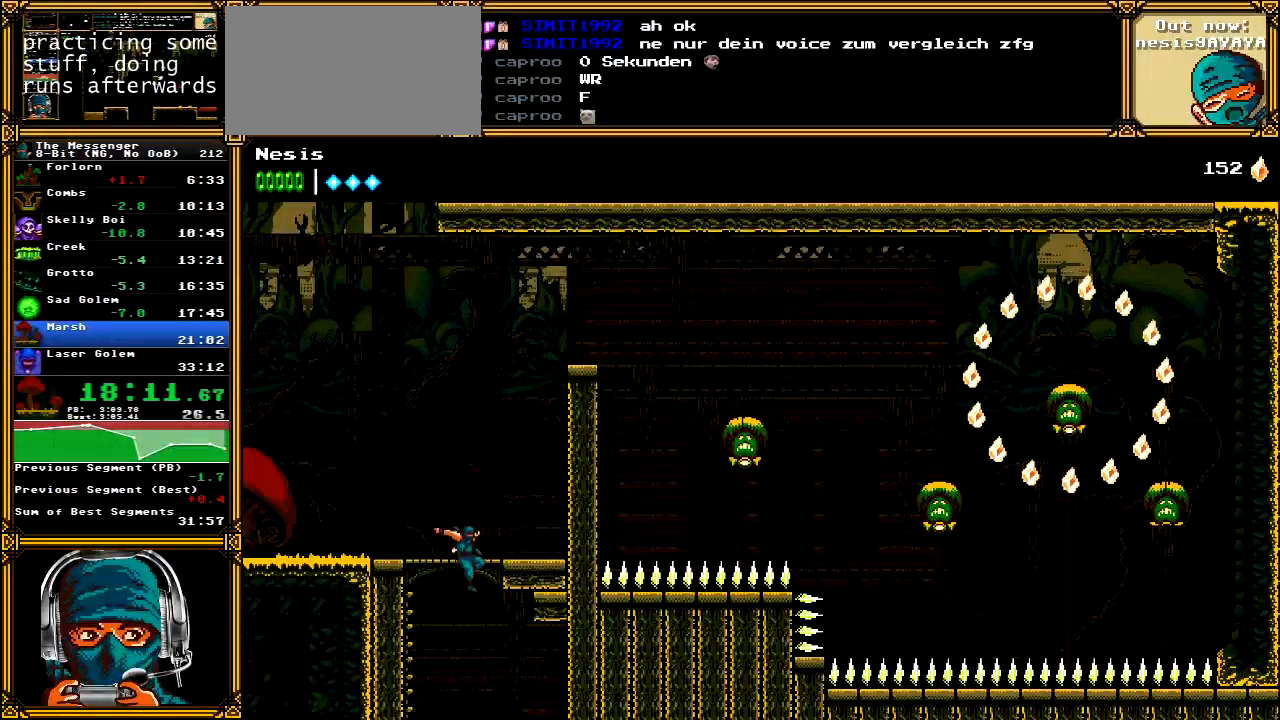
{"buttons": [], "left_stick": "center", "right_stick": "center", "events": [[133, "DPAD_RIGHT", "down"], [433, "DPAD_RIGHT", "up"]]}
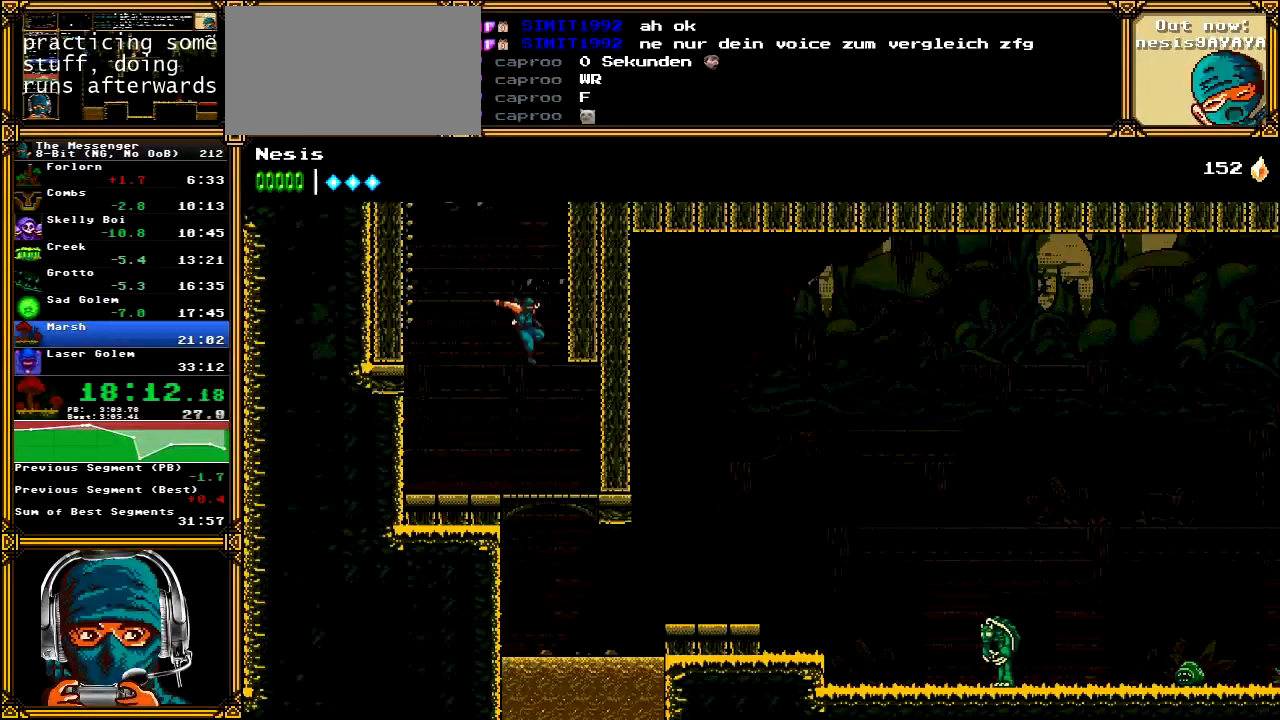
{"buttons": ["DPAD_RIGHT"], "left_stick": "center", "right_stick": "center", "events": [[250, "DPAD_DOWN", "down"], [300, "A", "down"], [383, "DPAD_DOWN", "up"], [400, "A", "up"], [400, "DPAD_RIGHT", "down"]]}
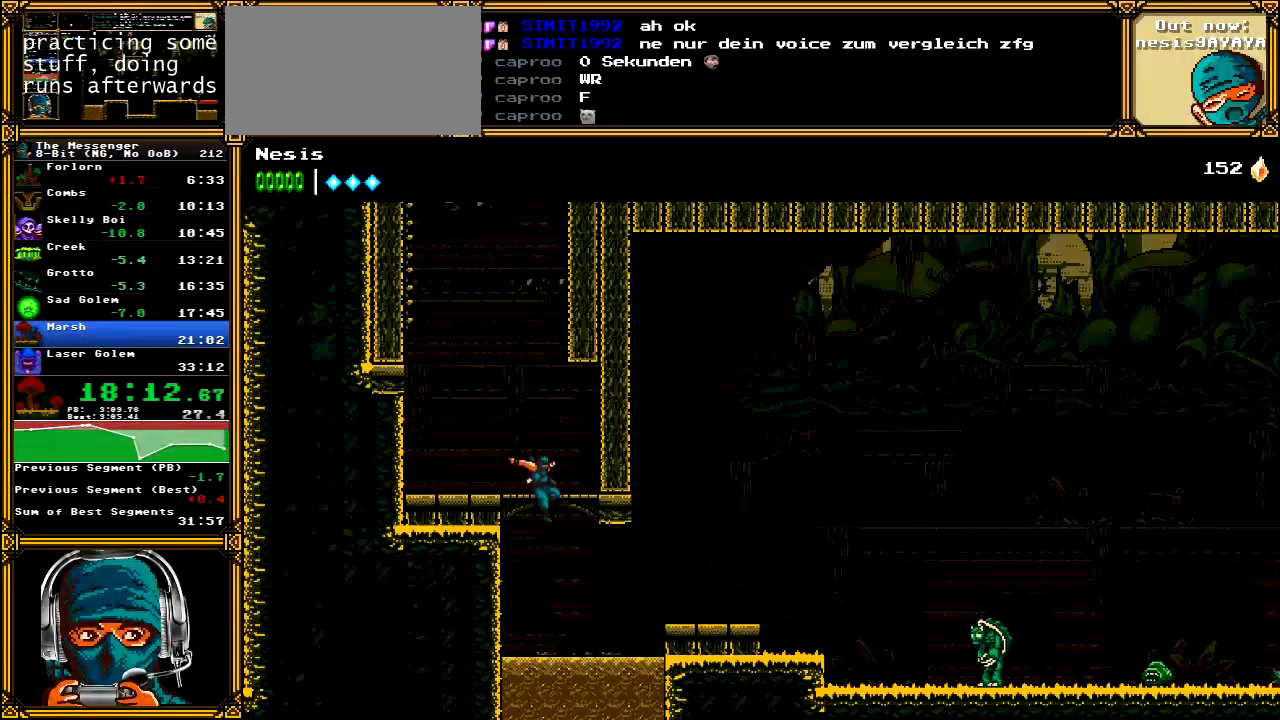
{"buttons": ["A", "DPAD_RIGHT"], "left_stick": "center", "right_stick": "center", "events": [[117, "A", "down"]]}
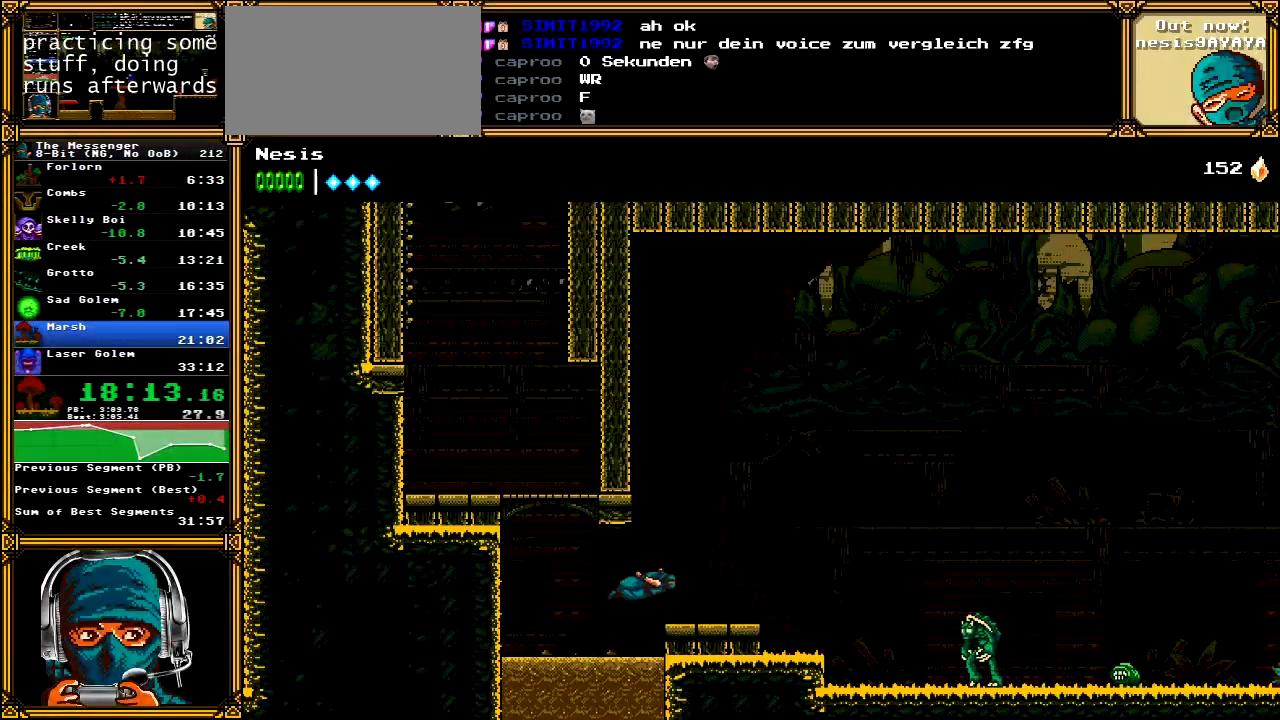
{"buttons": ["DPAD_RIGHT"], "left_stick": "center", "right_stick": "center", "events": [[150, "A", "up"]]}
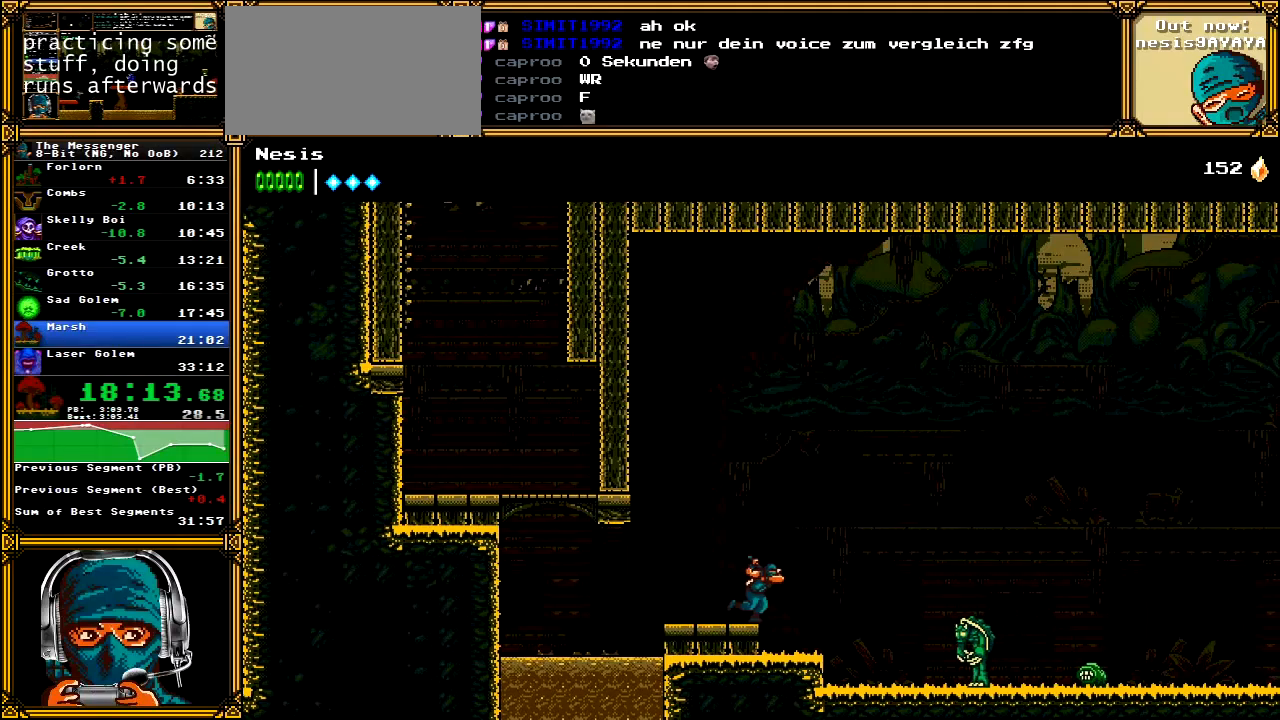
{"buttons": ["DPAD_RIGHT"], "left_stick": "center", "right_stick": "center", "events": [[50, "A", "down"], [217, "A", "up"]]}
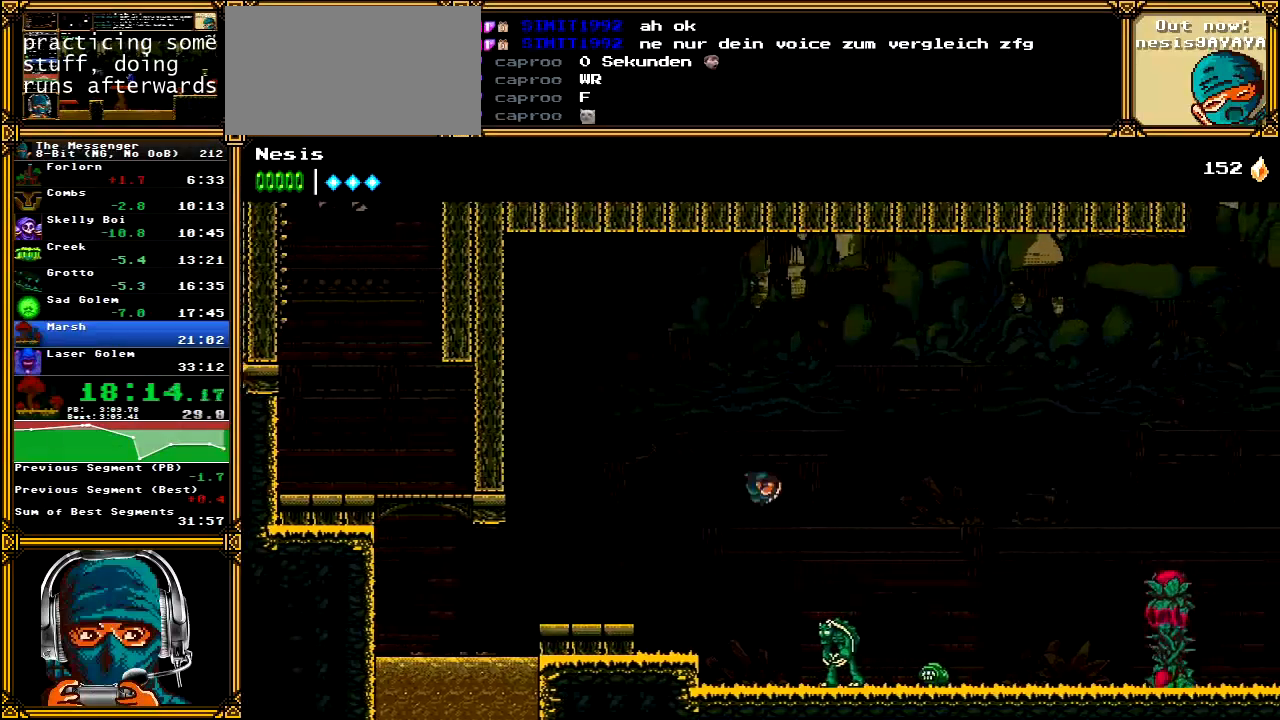
{"buttons": ["A", "DPAD_RIGHT"], "left_stick": "center", "right_stick": "center", "events": [[100, "A", "down"], [200, "X", "down"], [400, "X", "up"]]}
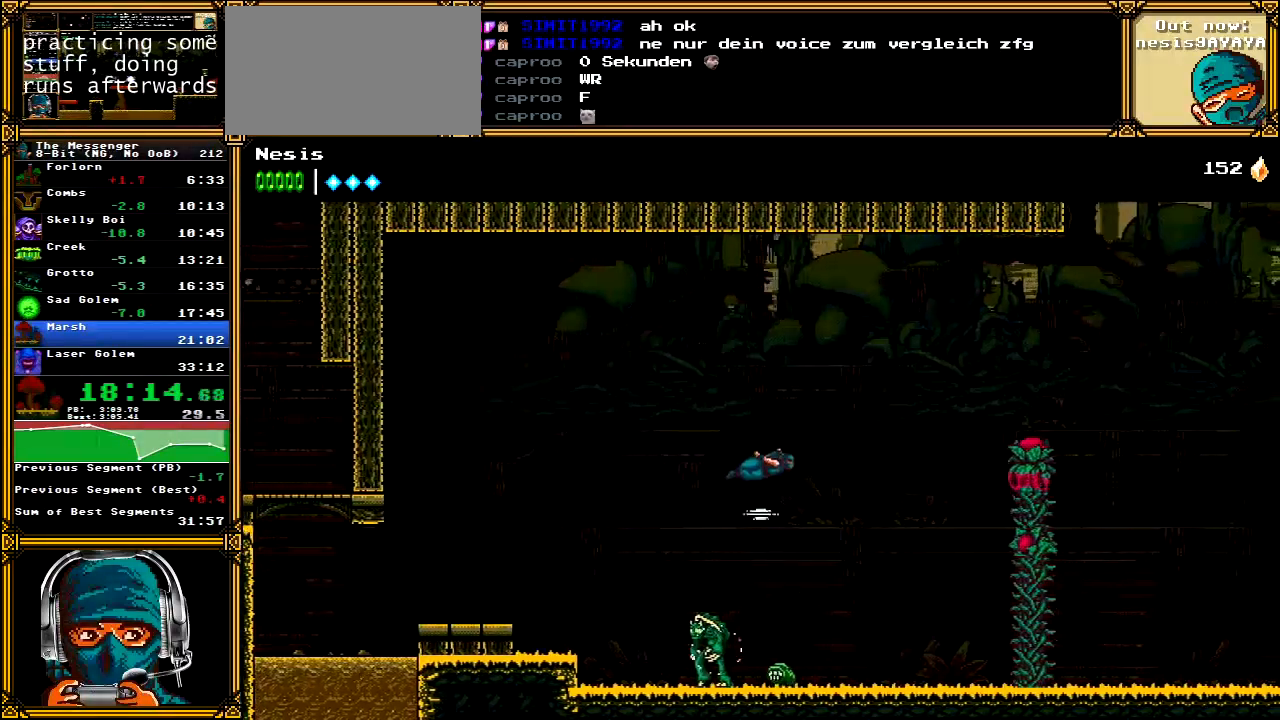
{"buttons": ["X", "DPAD_RIGHT"], "left_stick": "center", "right_stick": "center", "events": [[450, "A", "up"], [500, "X", "down"]]}
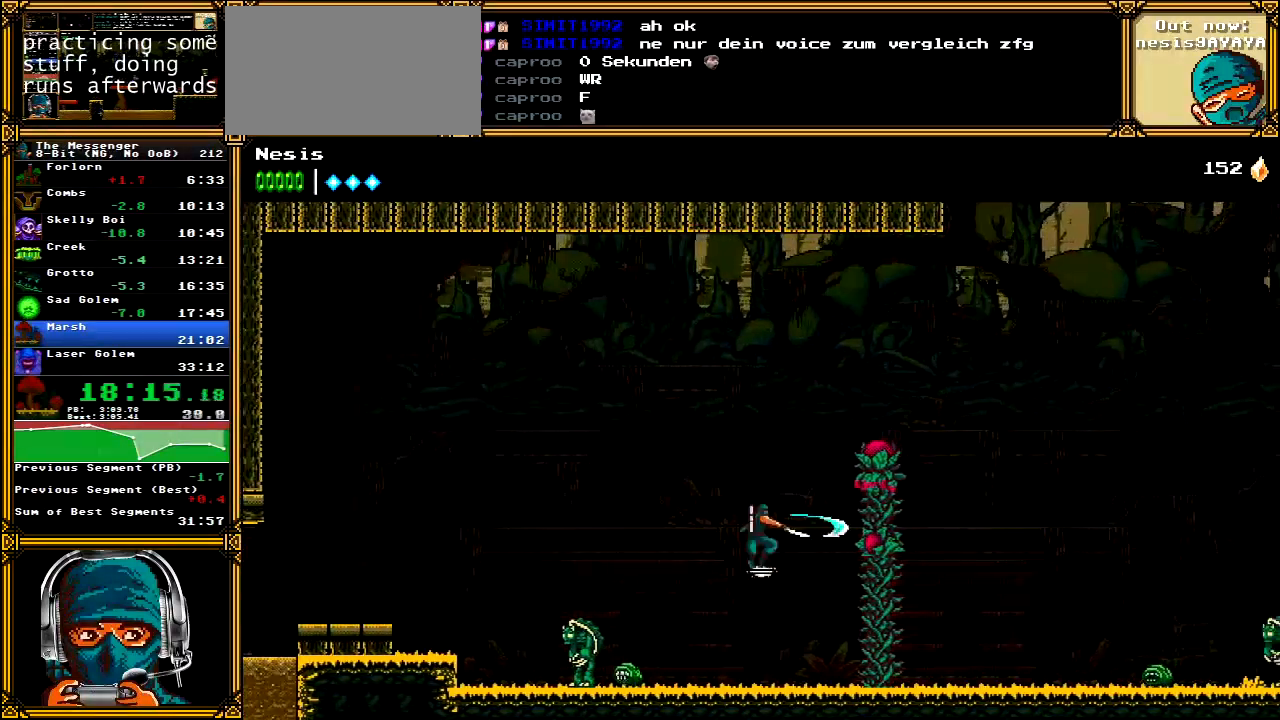
{"buttons": ["DPAD_RIGHT"], "left_stick": "center", "right_stick": "center", "events": [[150, "X", "up"]]}
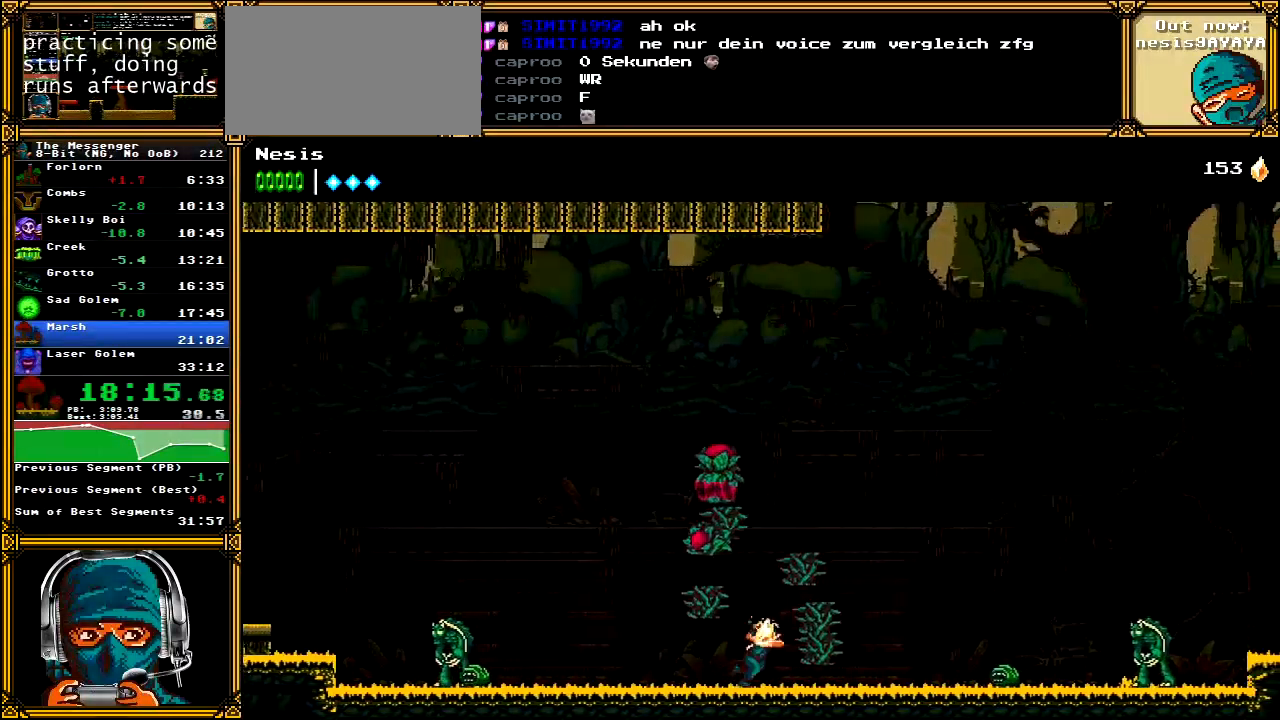
{"buttons": ["DPAD_RIGHT"], "left_stick": "center", "right_stick": "center", "events": []}